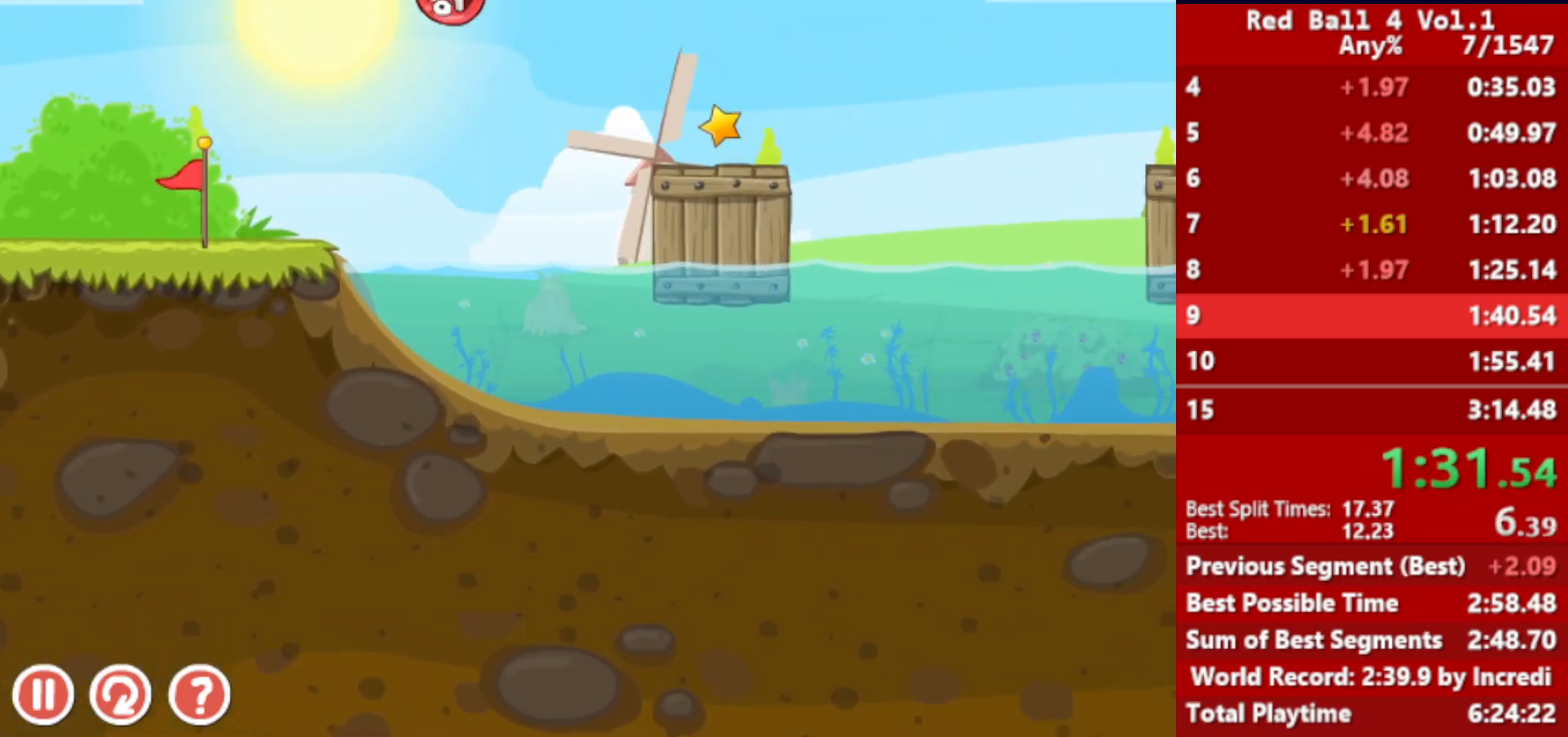
Gameplay with keyboard; each line is a JSON object with the keys held at the frame after it. "events" lists presses ("down") and releases ("up") of "down", "left", "p", "r", "right" and "up" between this image and that frame as [ms after this image, input, new state], when the widget could be followed in between. No other keys are recorded. Mouse input is not recorded.
{"keys": ["right"], "events": []}
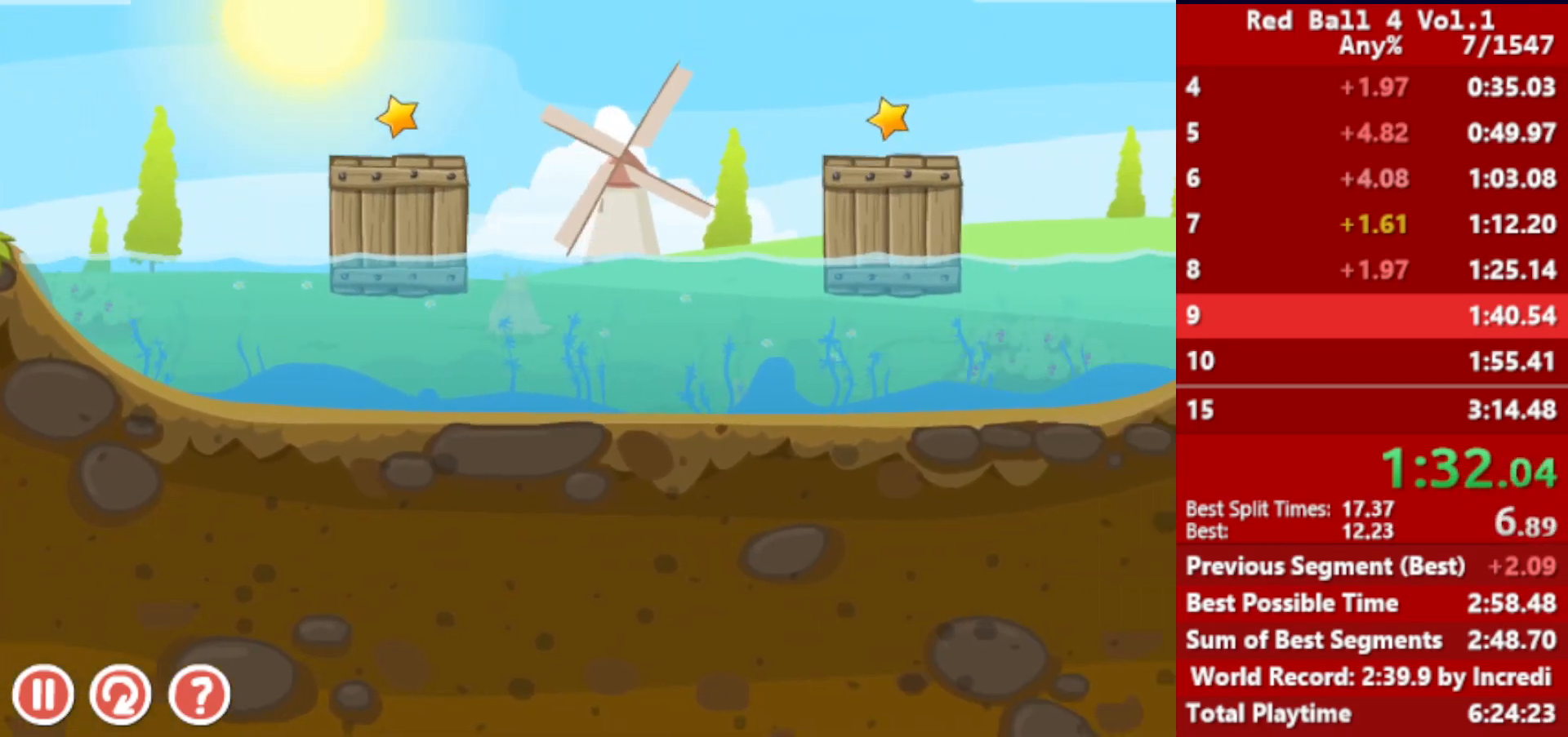
{"keys": ["right"], "events": []}
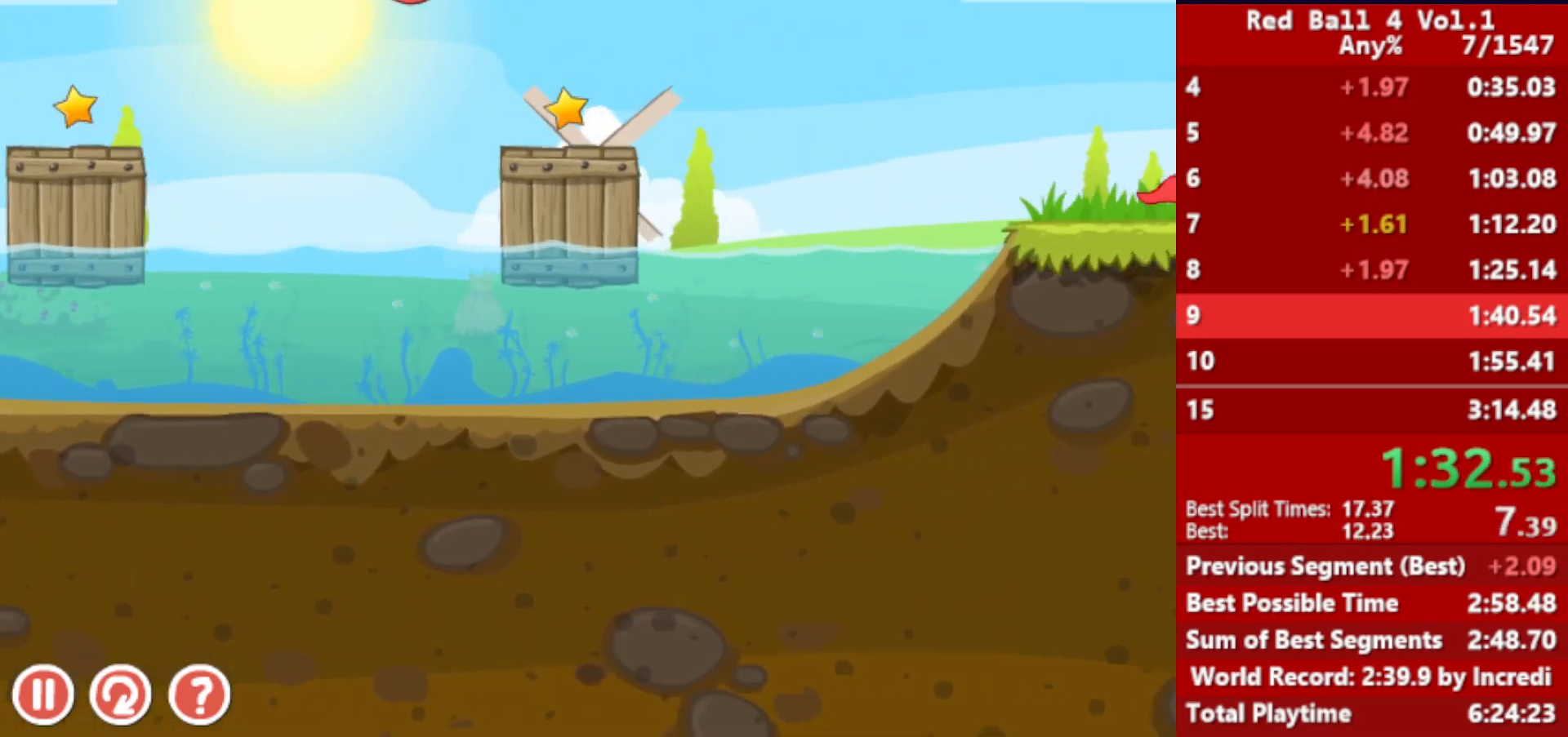
{"keys": ["right", "up"], "events": [[317, "up", "down"], [350, "up", "up"], [500, "up", "down"]]}
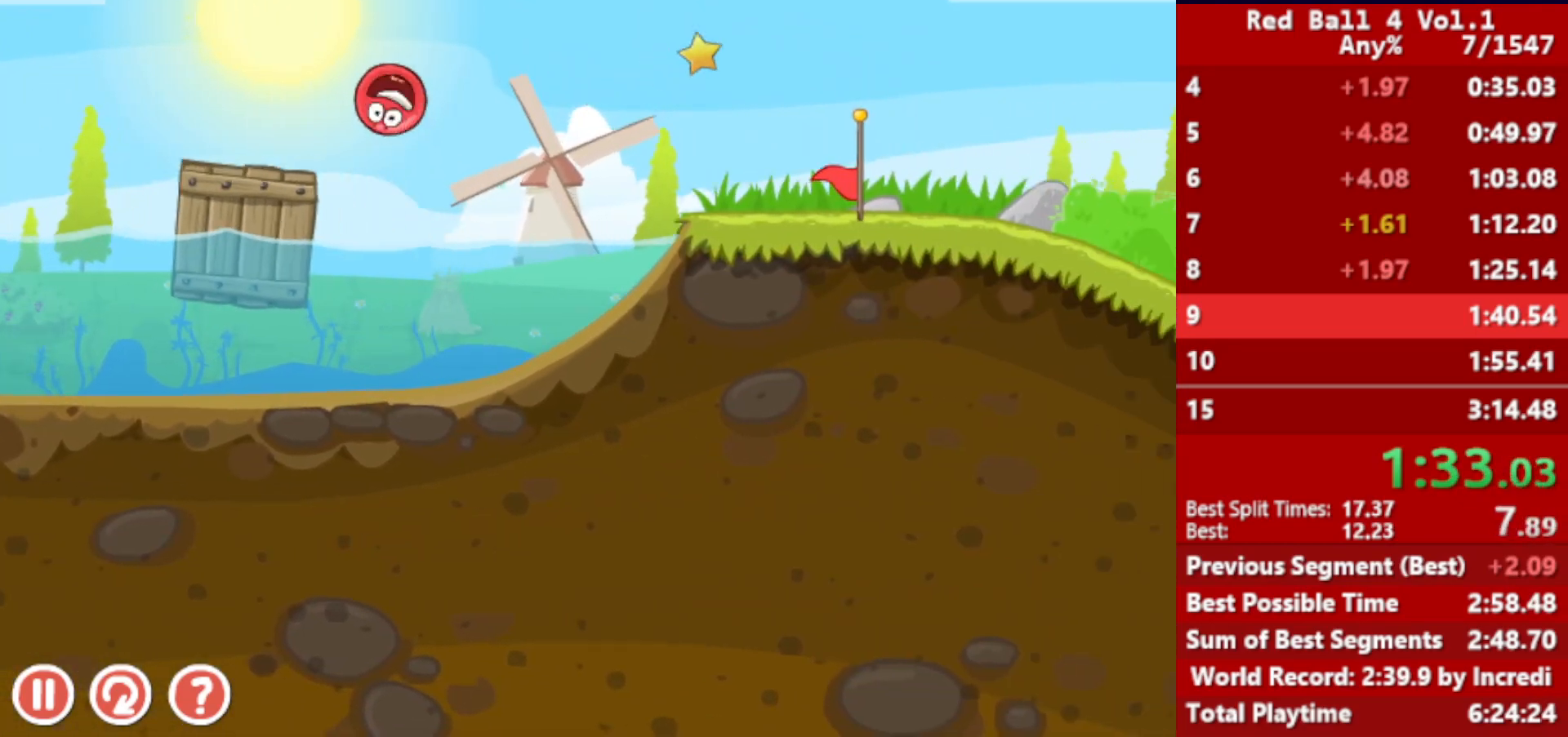
{"keys": ["right"], "events": [[17, "up", "up"], [100, "up", "down"], [167, "up", "up"], [250, "up", "down"], [300, "up", "up"]]}
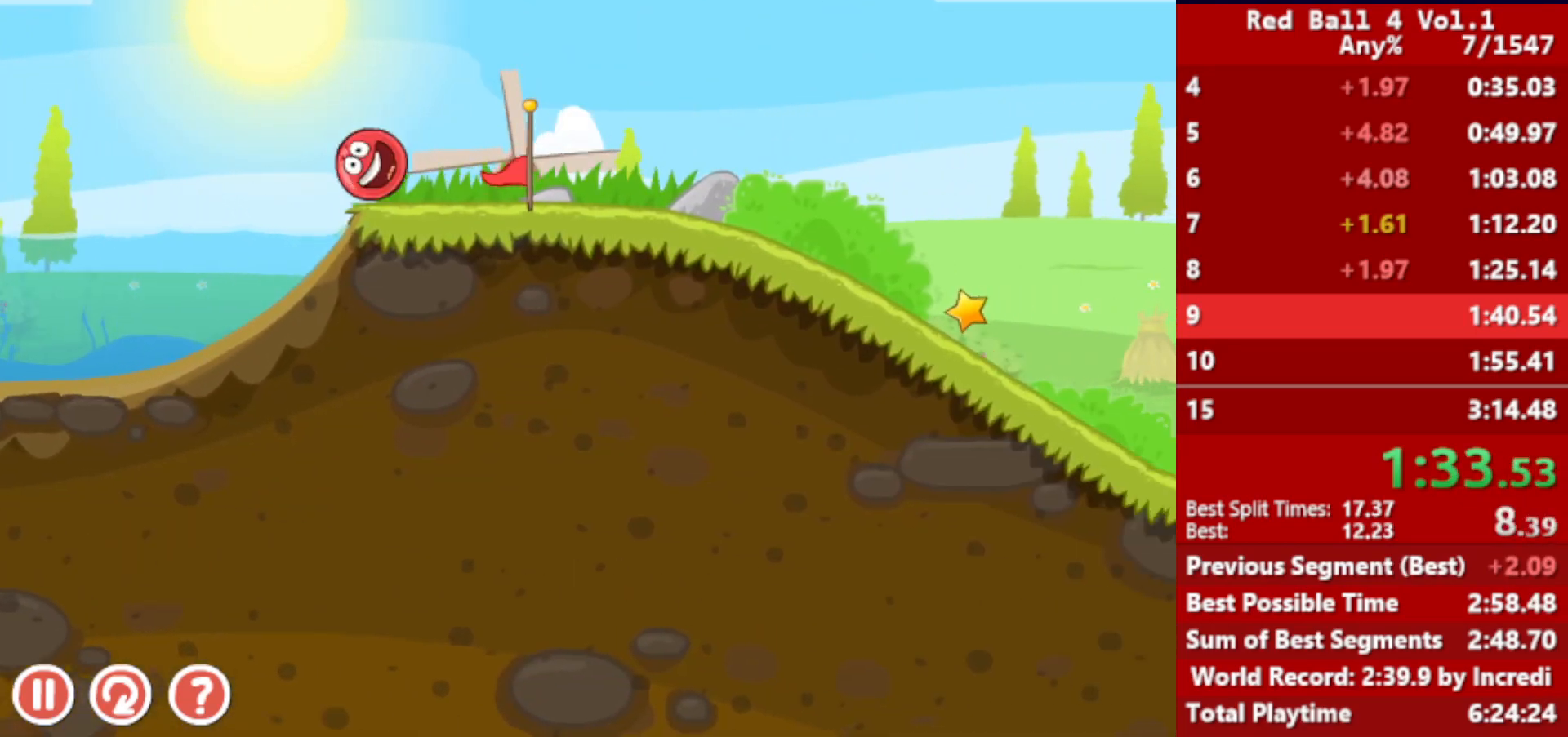
{"keys": ["right"], "events": [[333, "r", "down"], [433, "r", "up"]]}
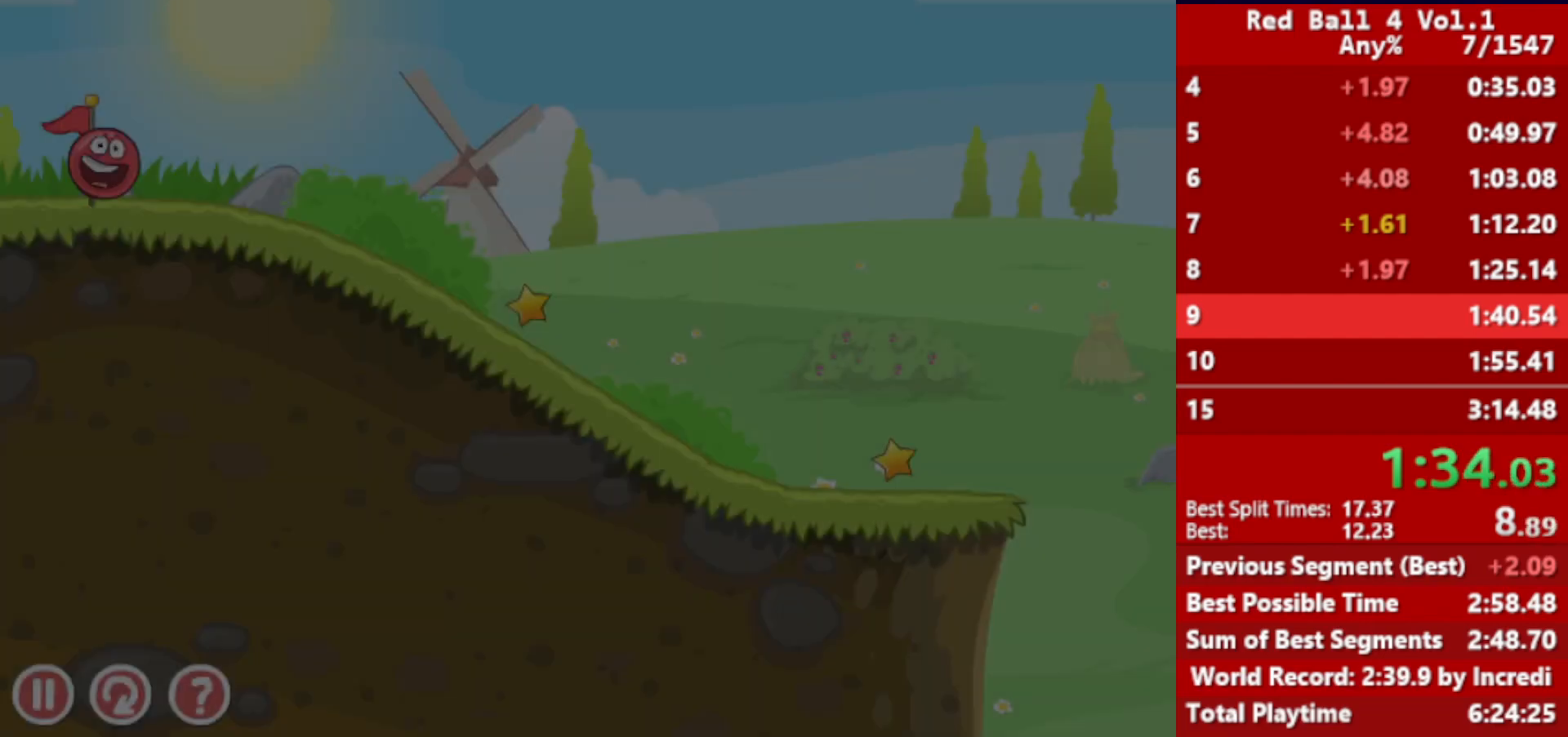
{"keys": ["right"], "events": []}
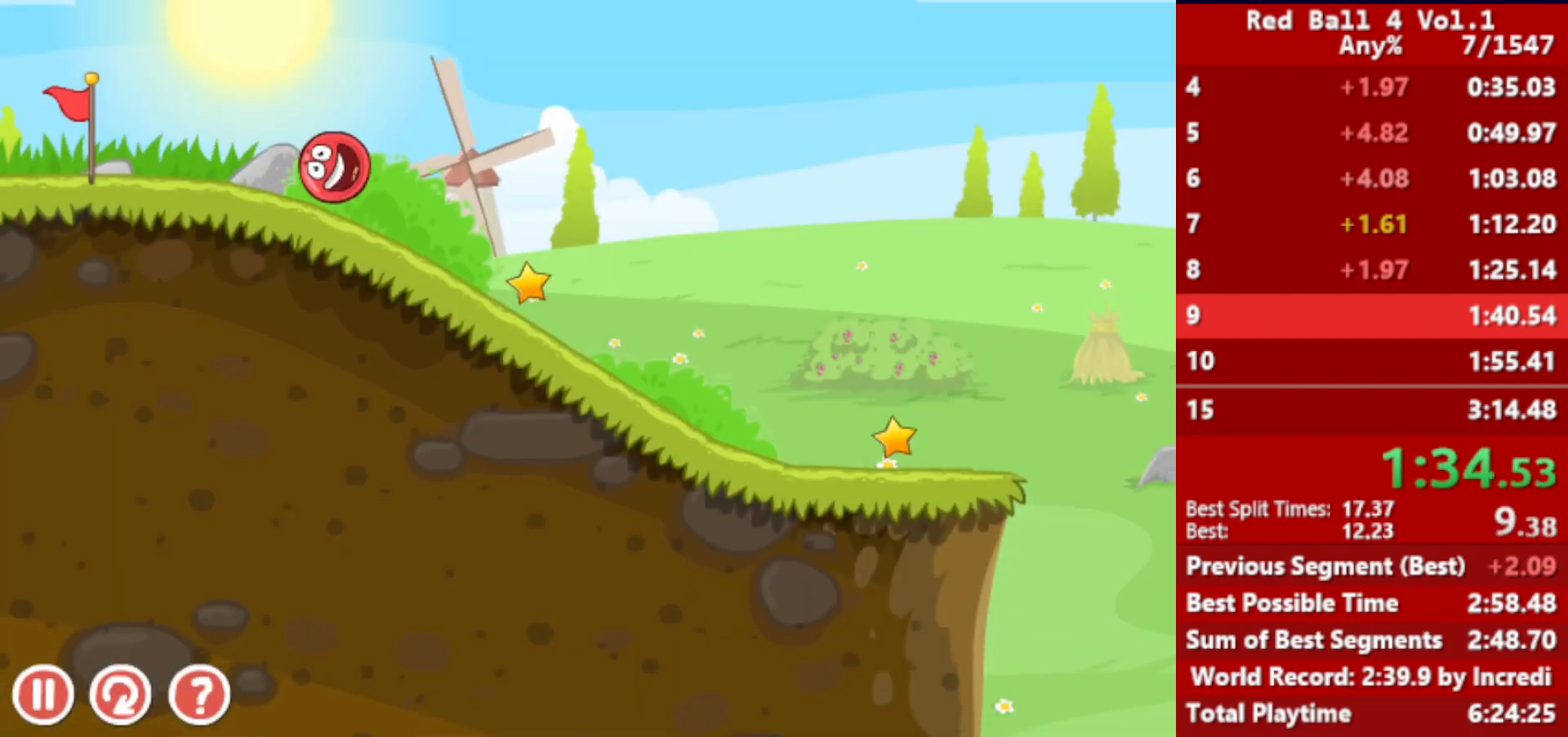
{"keys": ["right"], "events": []}
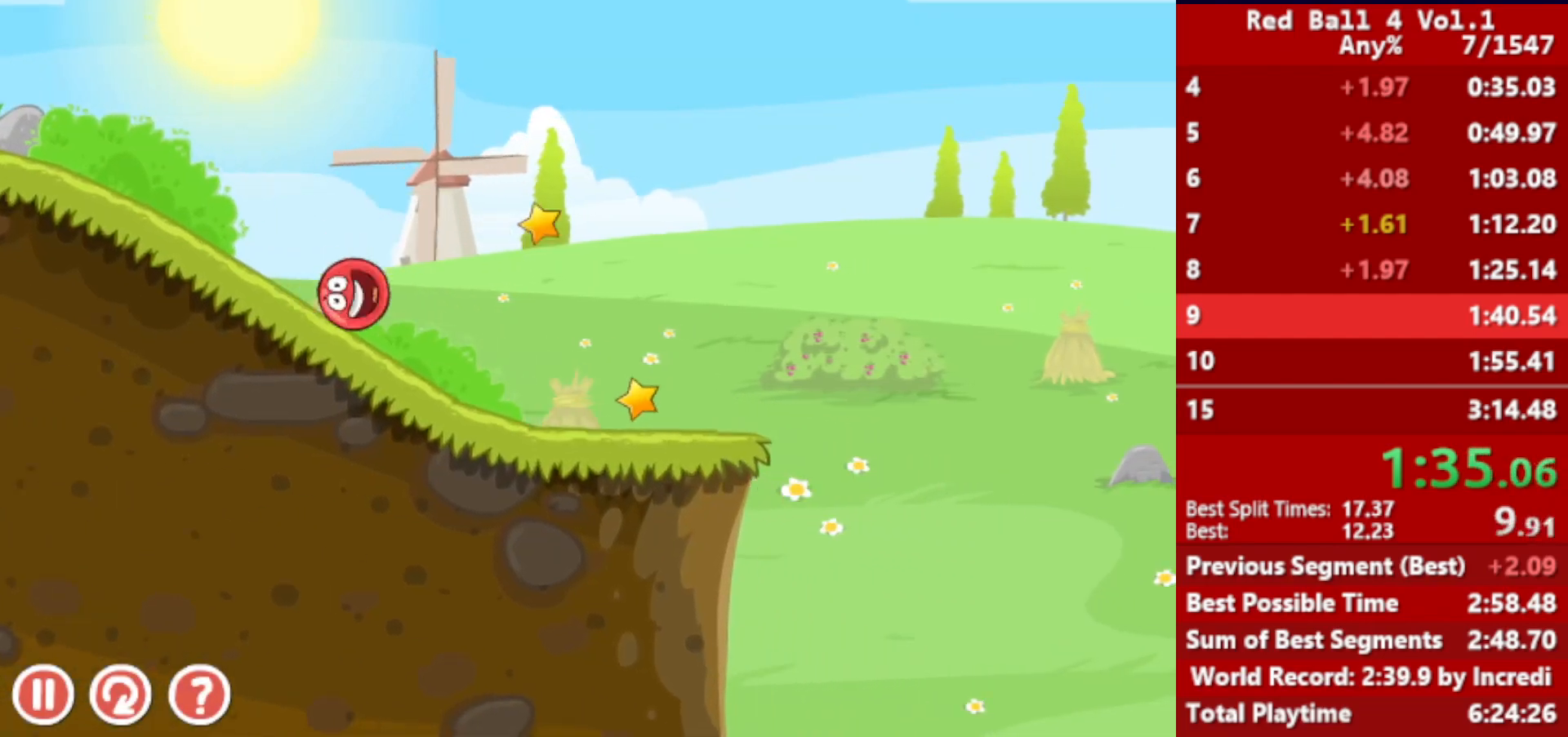
{"keys": ["right", "up"], "events": [[400, "up", "down"]]}
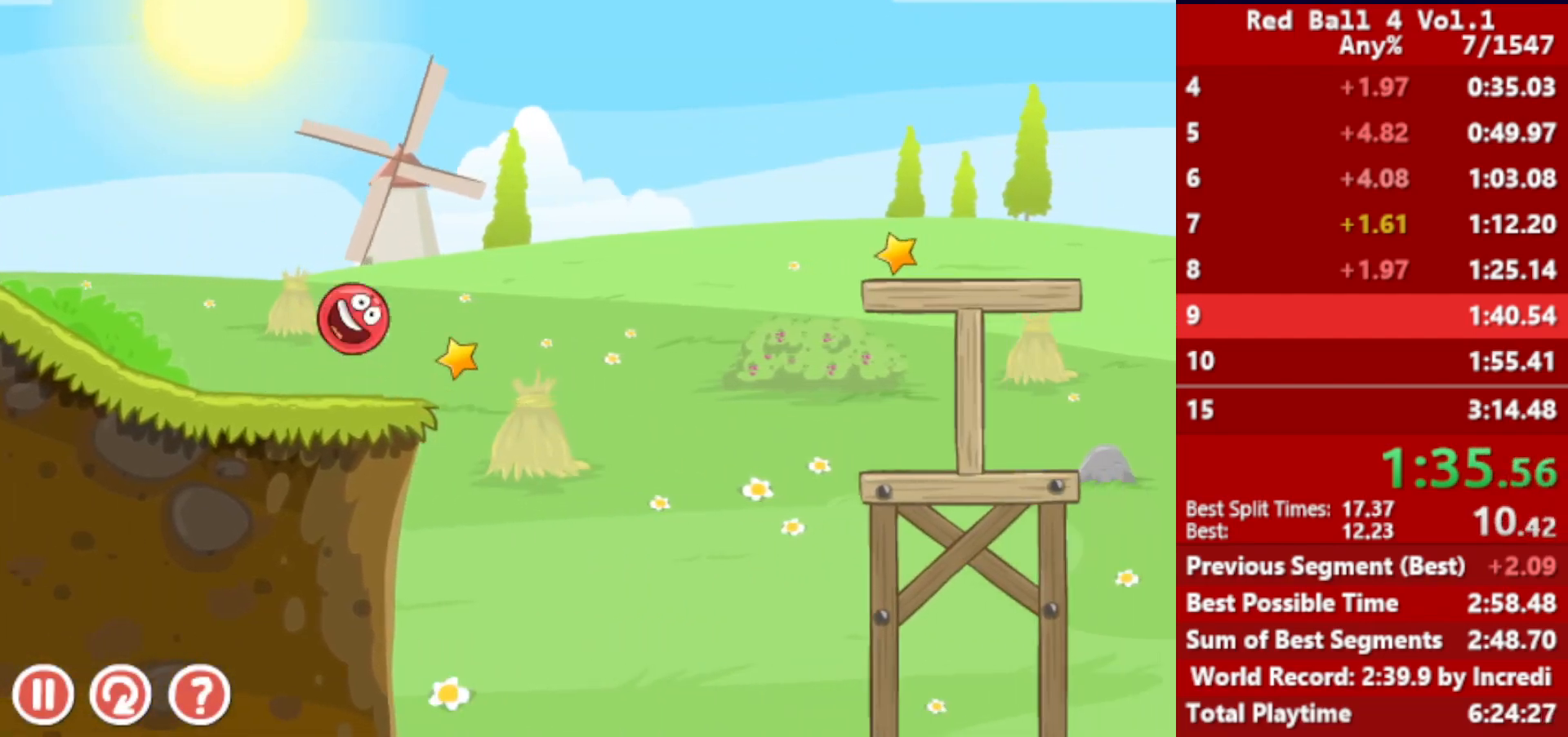
{"keys": ["right", "up"], "events": []}
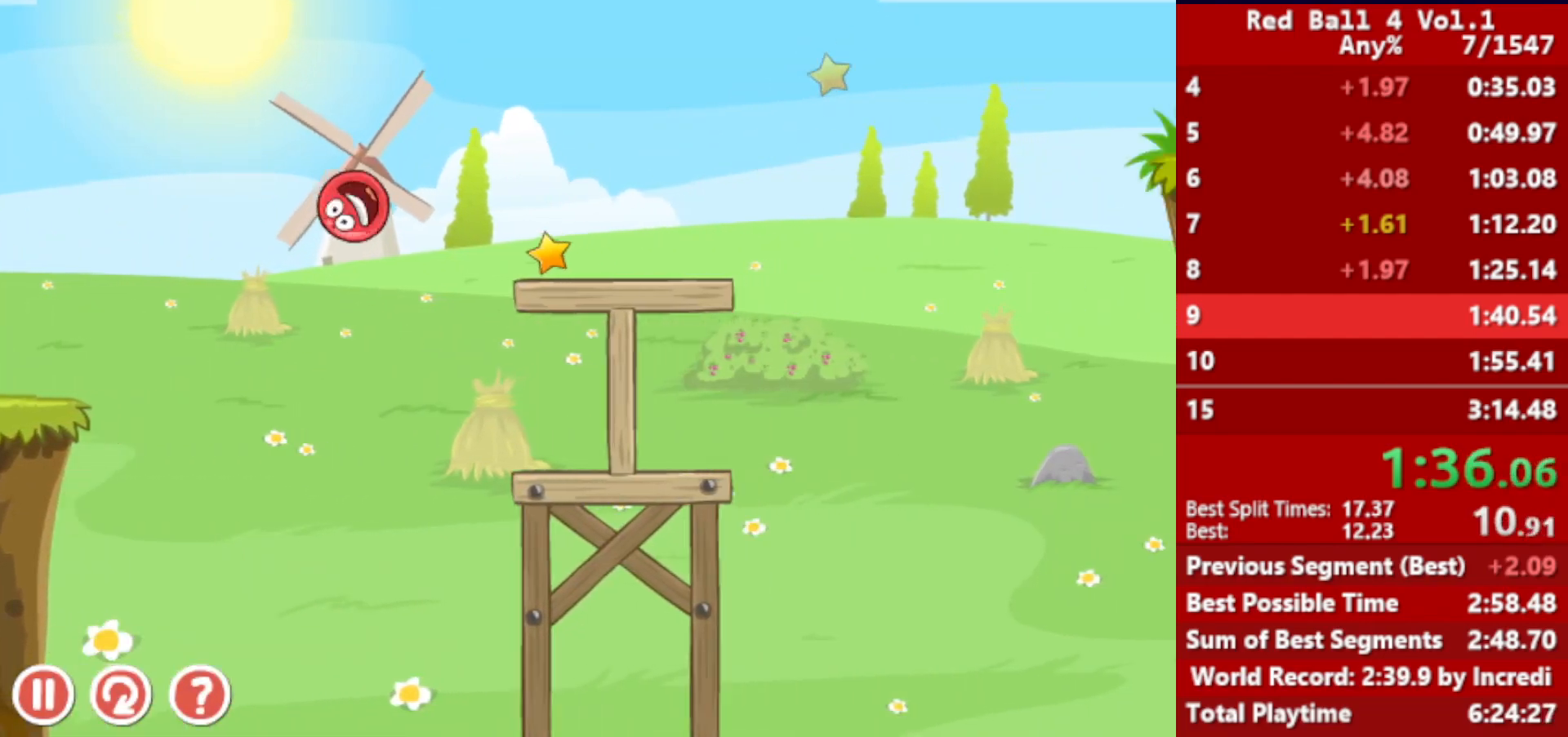
{"keys": ["right", "up"], "events": []}
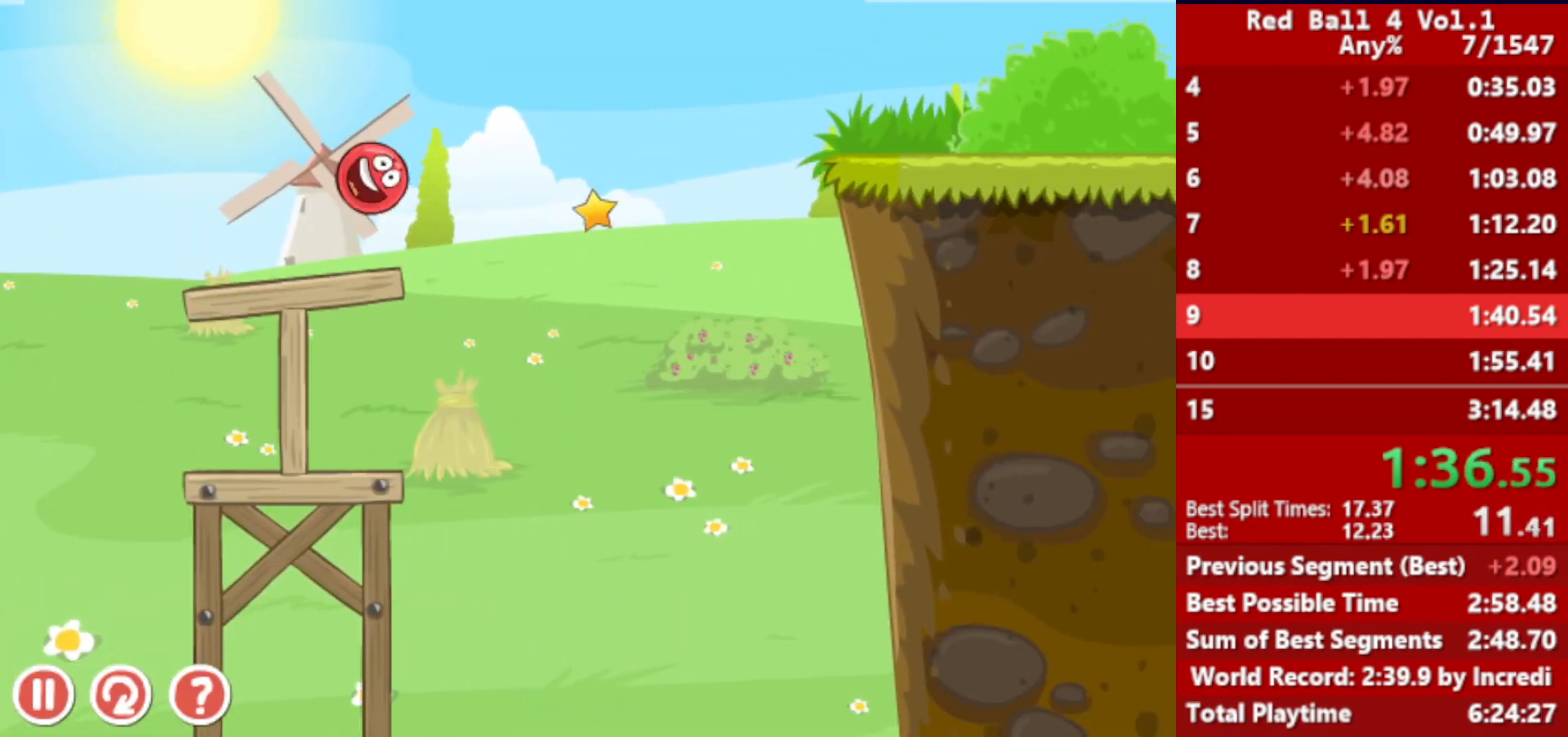
{"keys": ["right", "up"], "events": []}
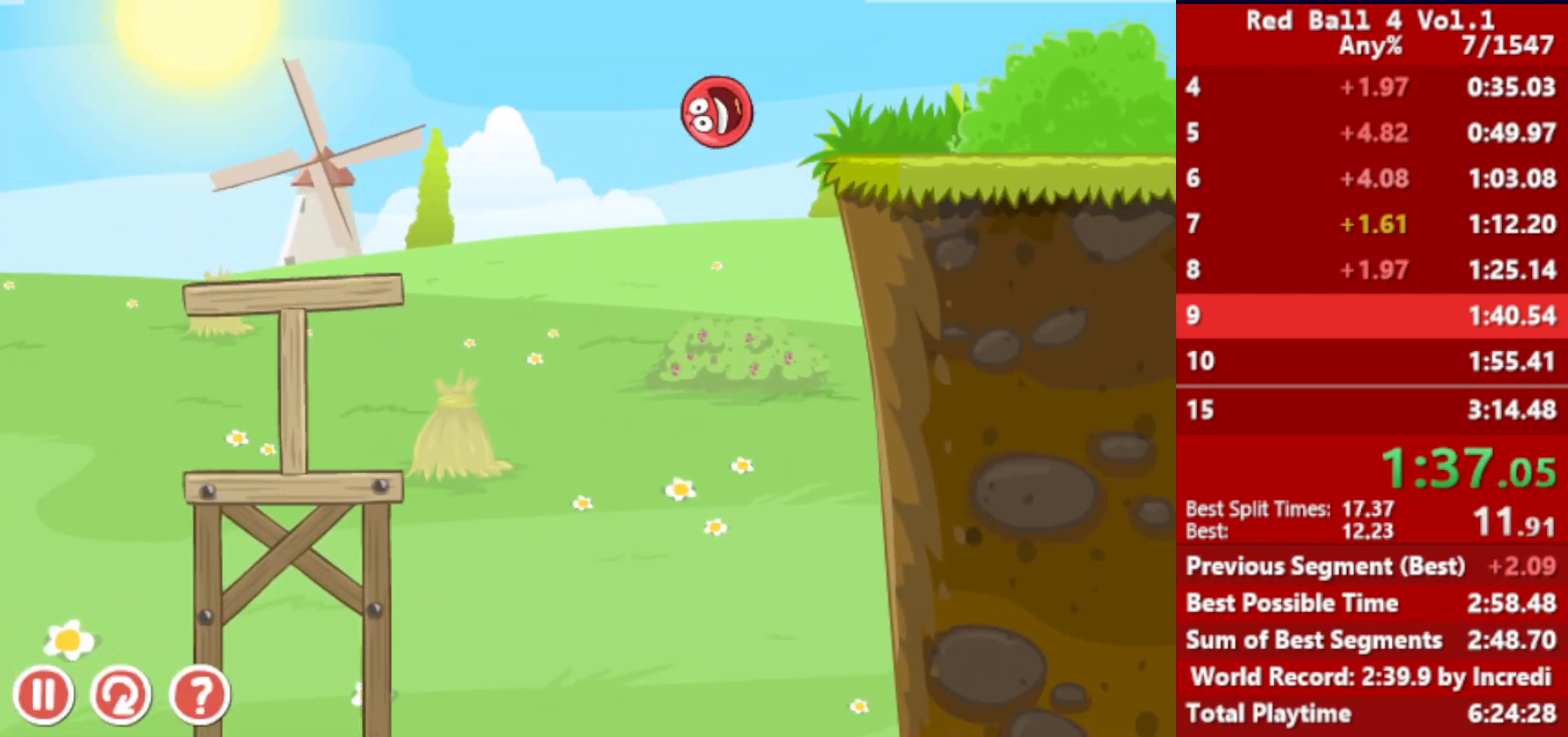
{"keys": ["right"], "events": [[17, "up", "up"], [317, "r", "down"], [400, "r", "up"]]}
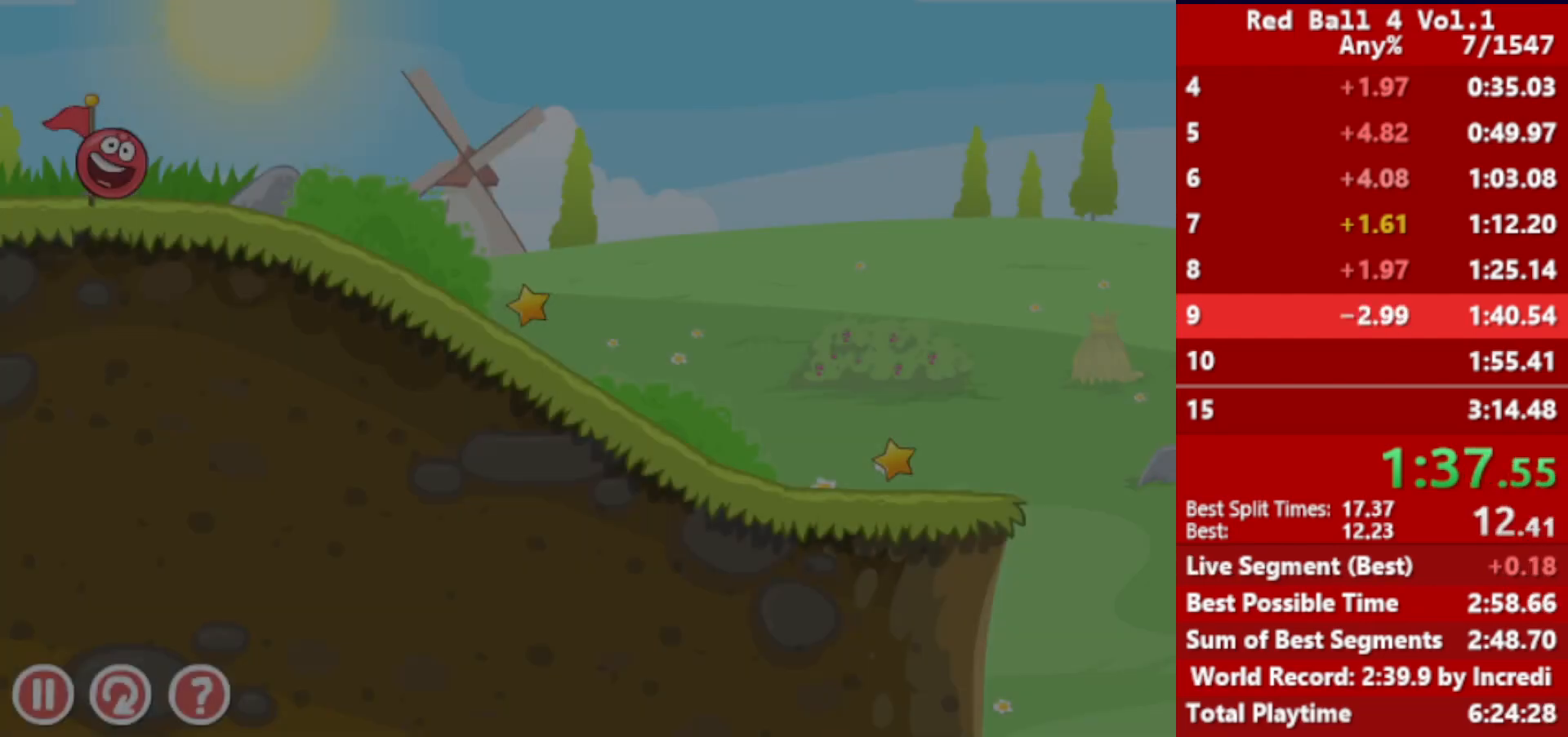
{"keys": ["right"], "events": []}
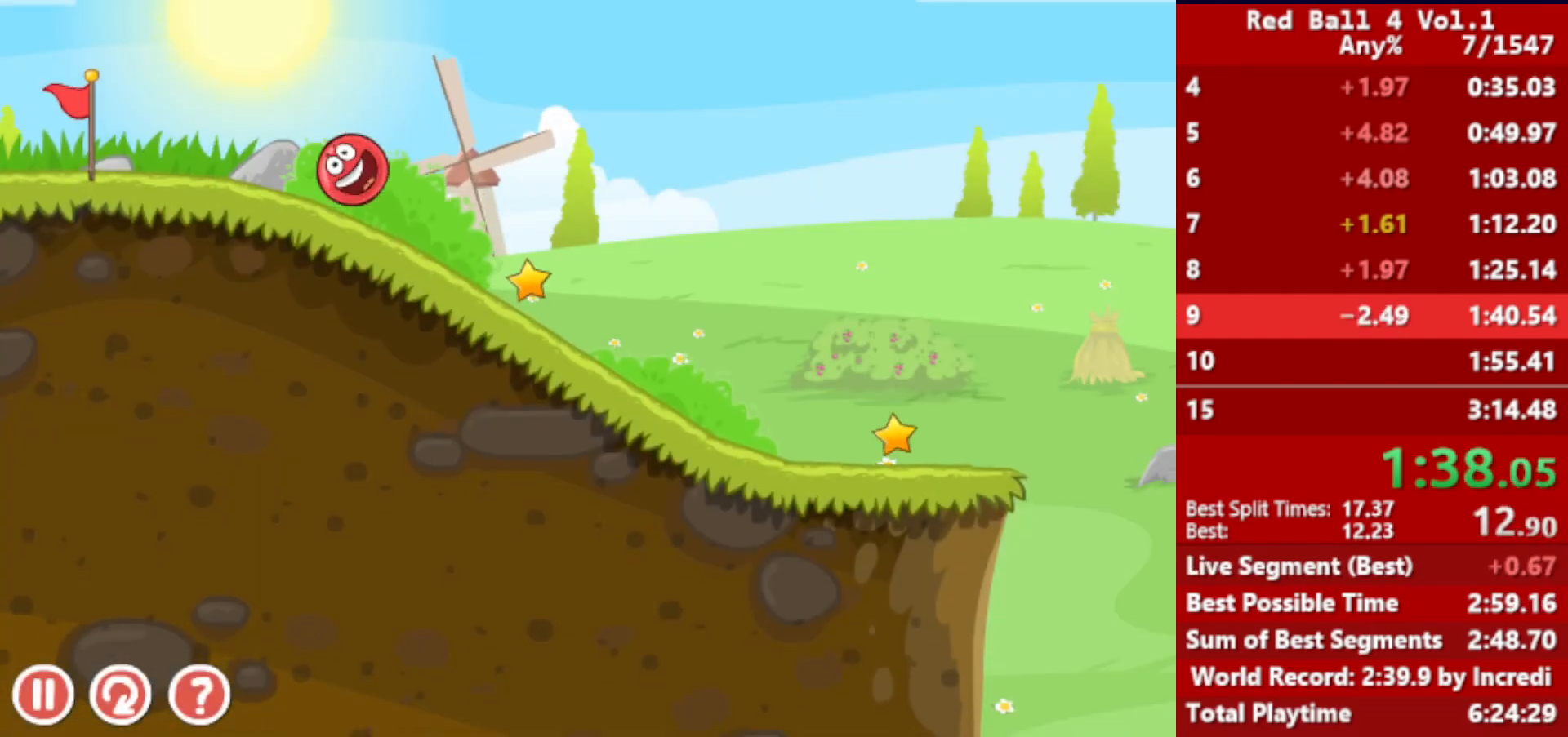
{"keys": ["right"], "events": []}
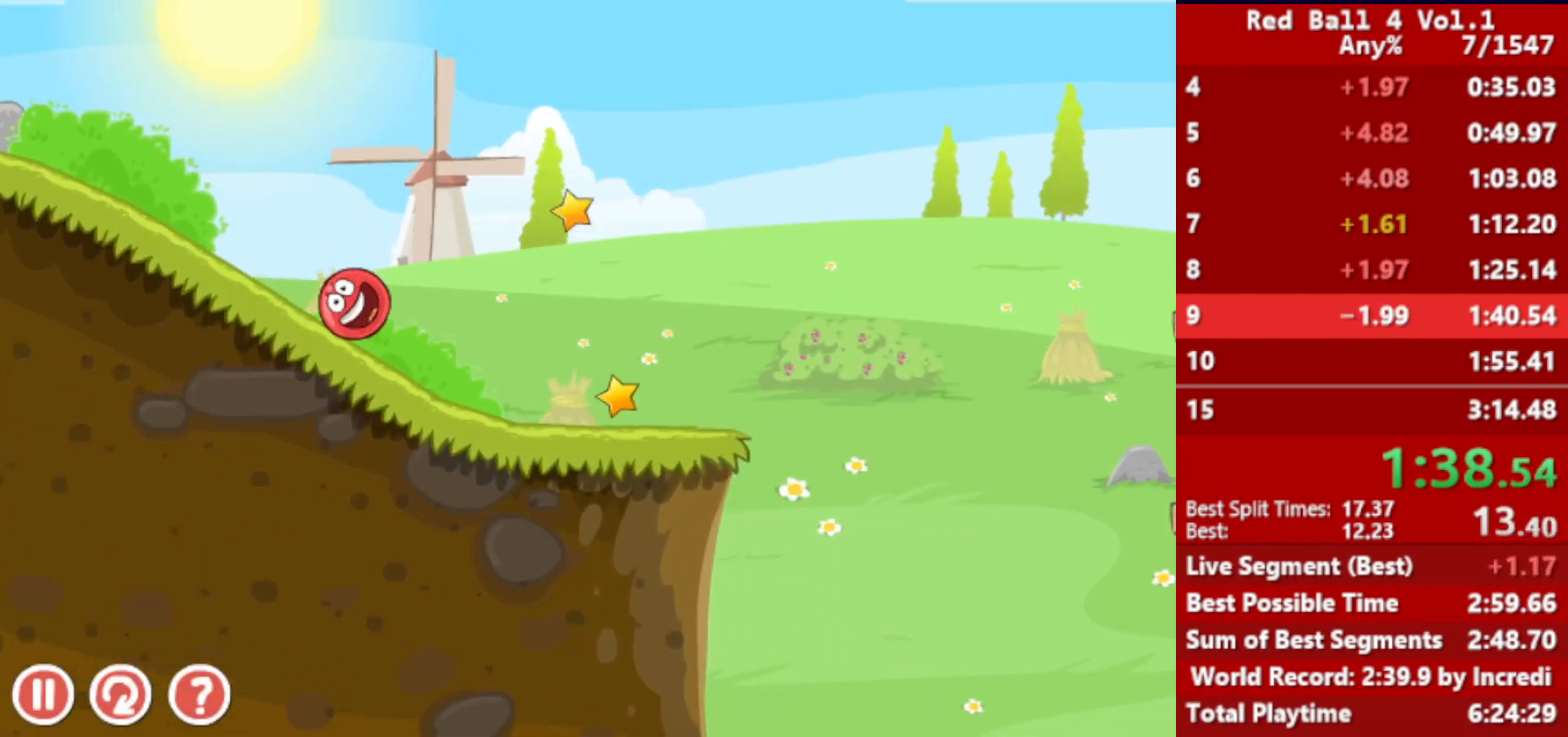
{"keys": ["right", "up"], "events": [[417, "up", "down"]]}
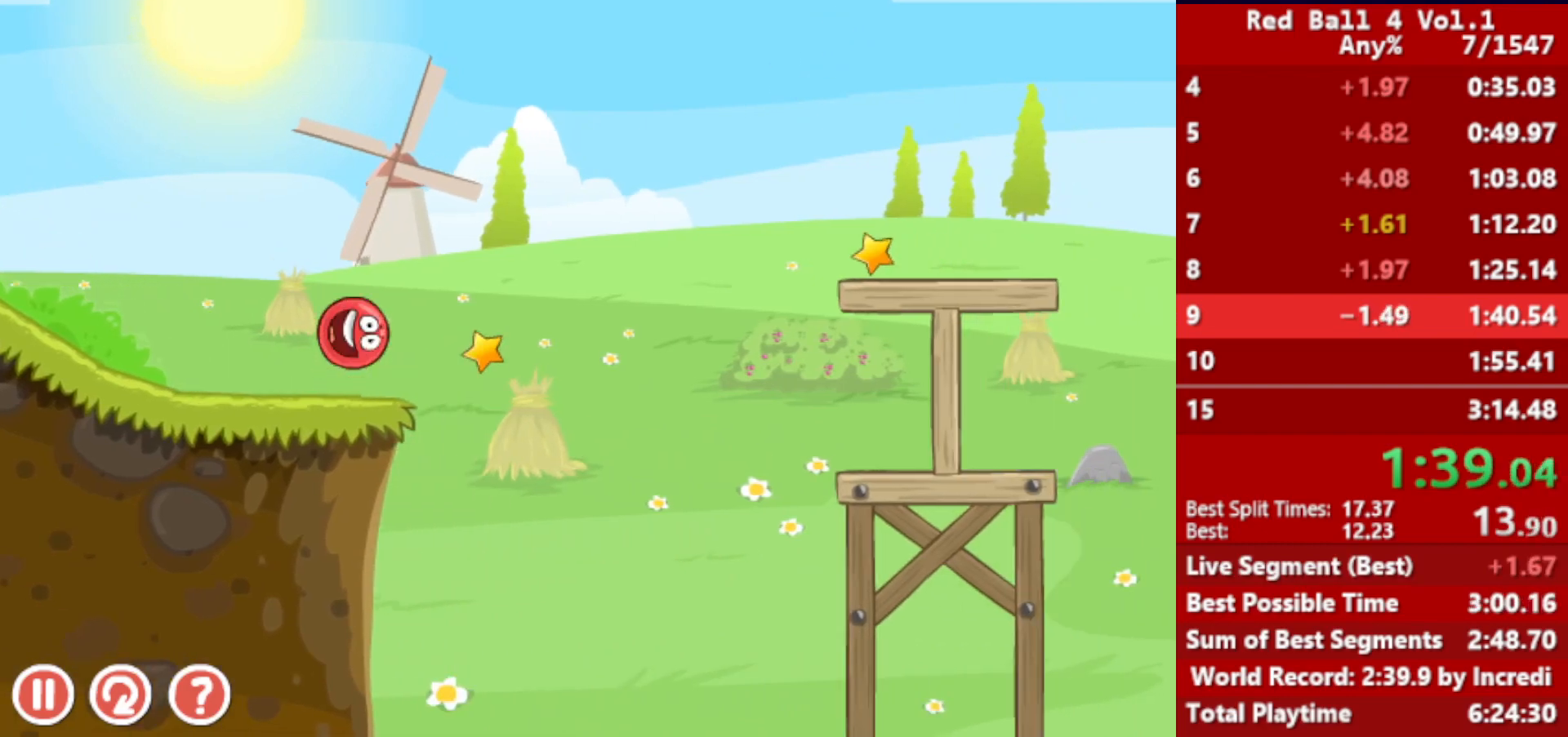
{"keys": ["right", "up"], "events": []}
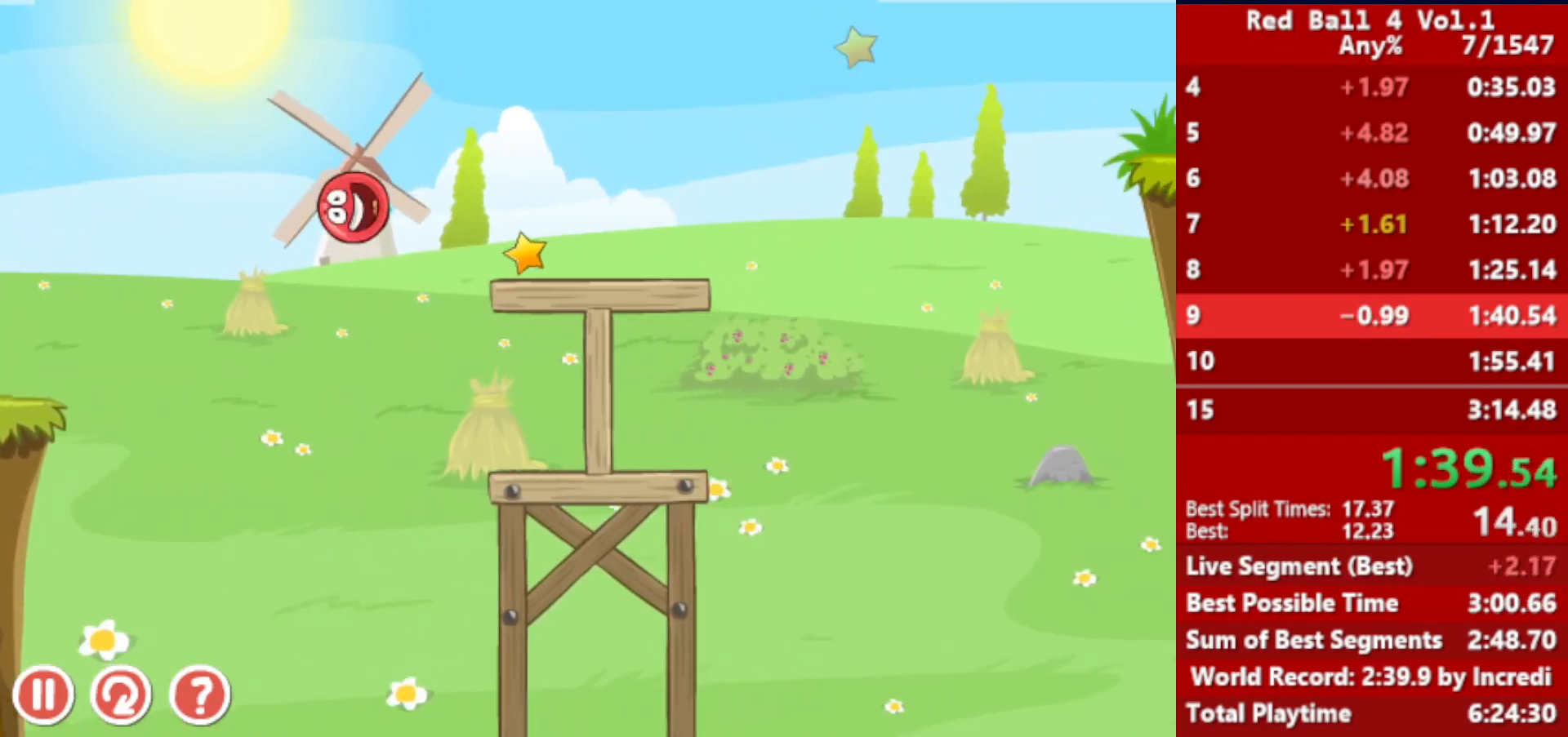
{"keys": ["right", "up"], "events": []}
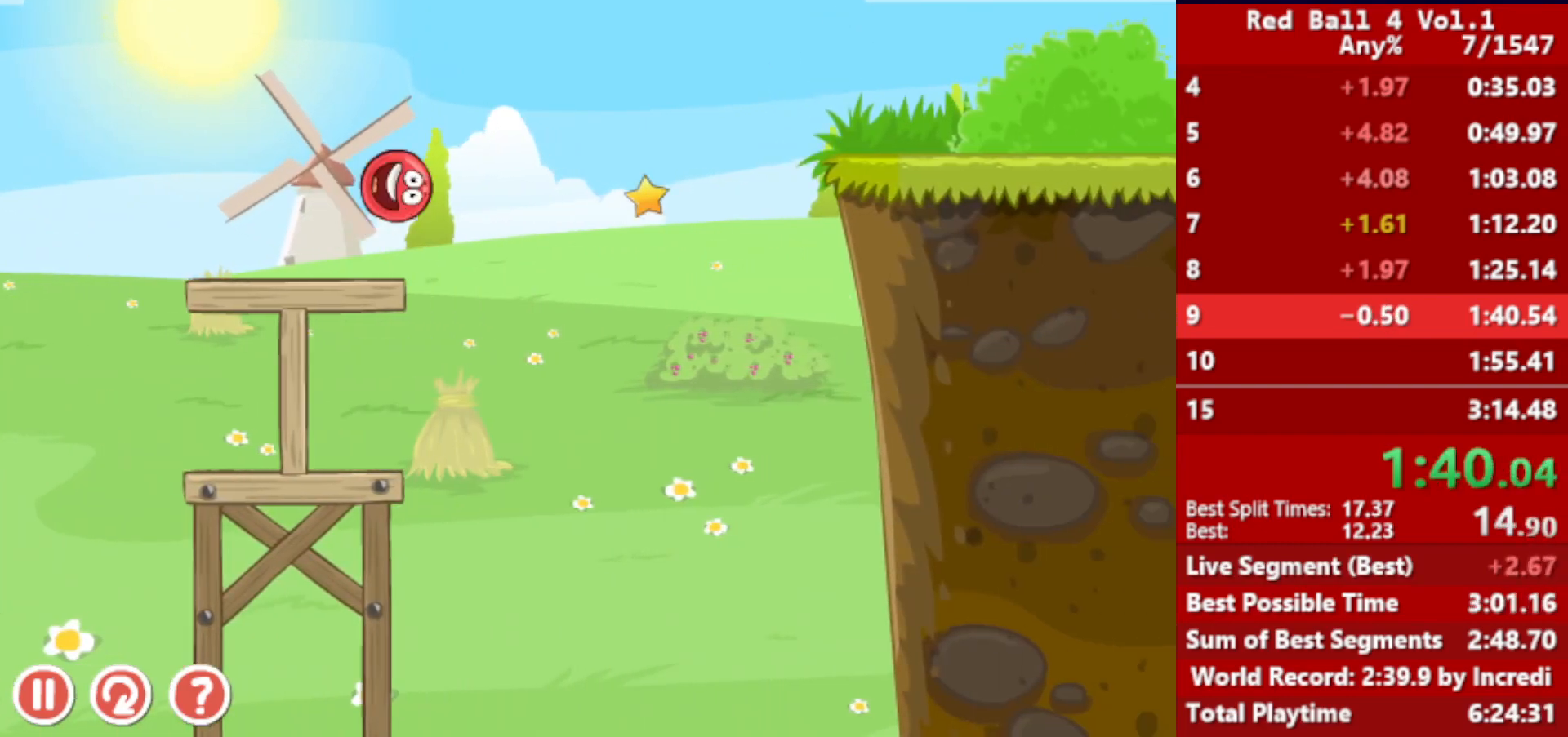
{"keys": ["right"], "events": [[267, "up", "up"]]}
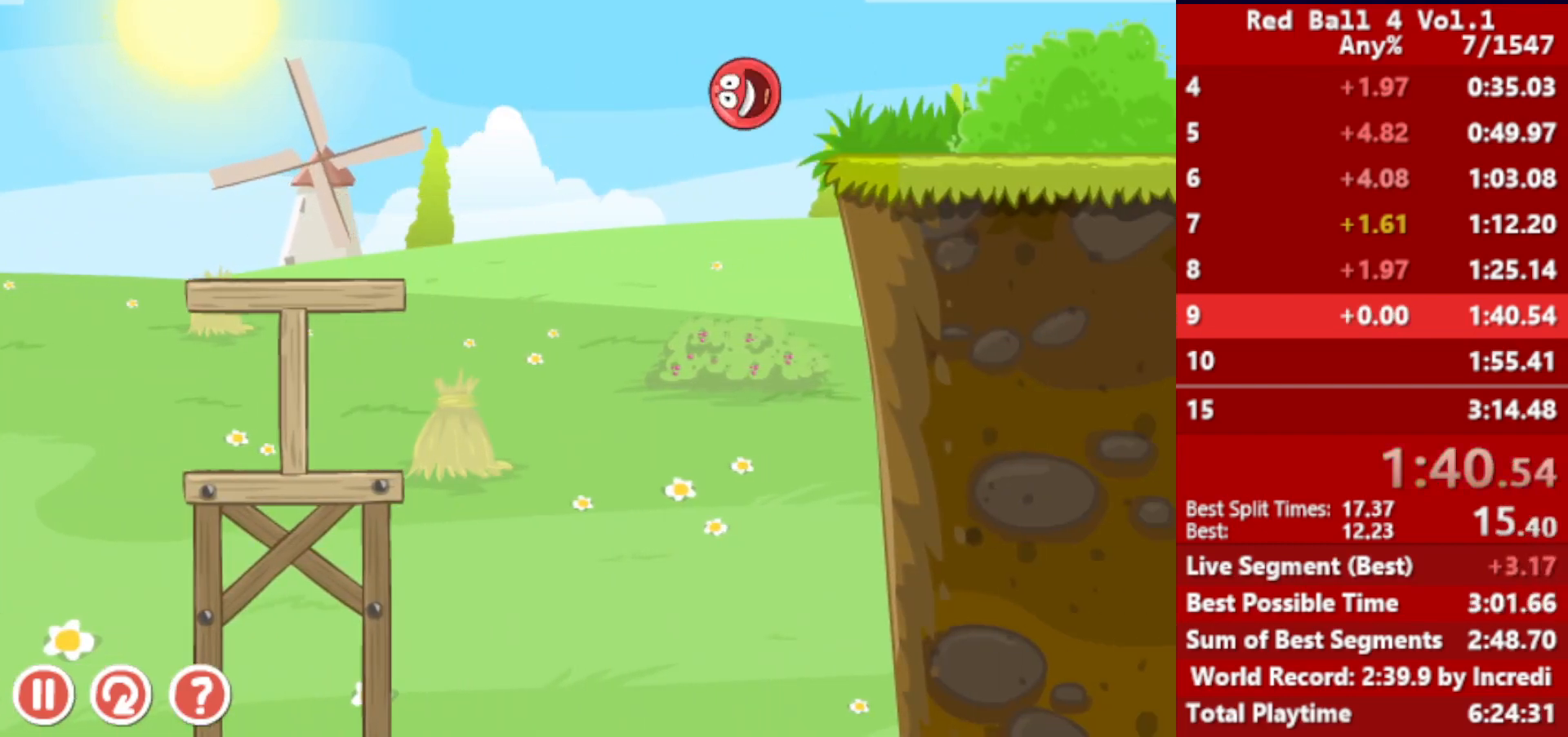
{"keys": ["right"], "events": []}
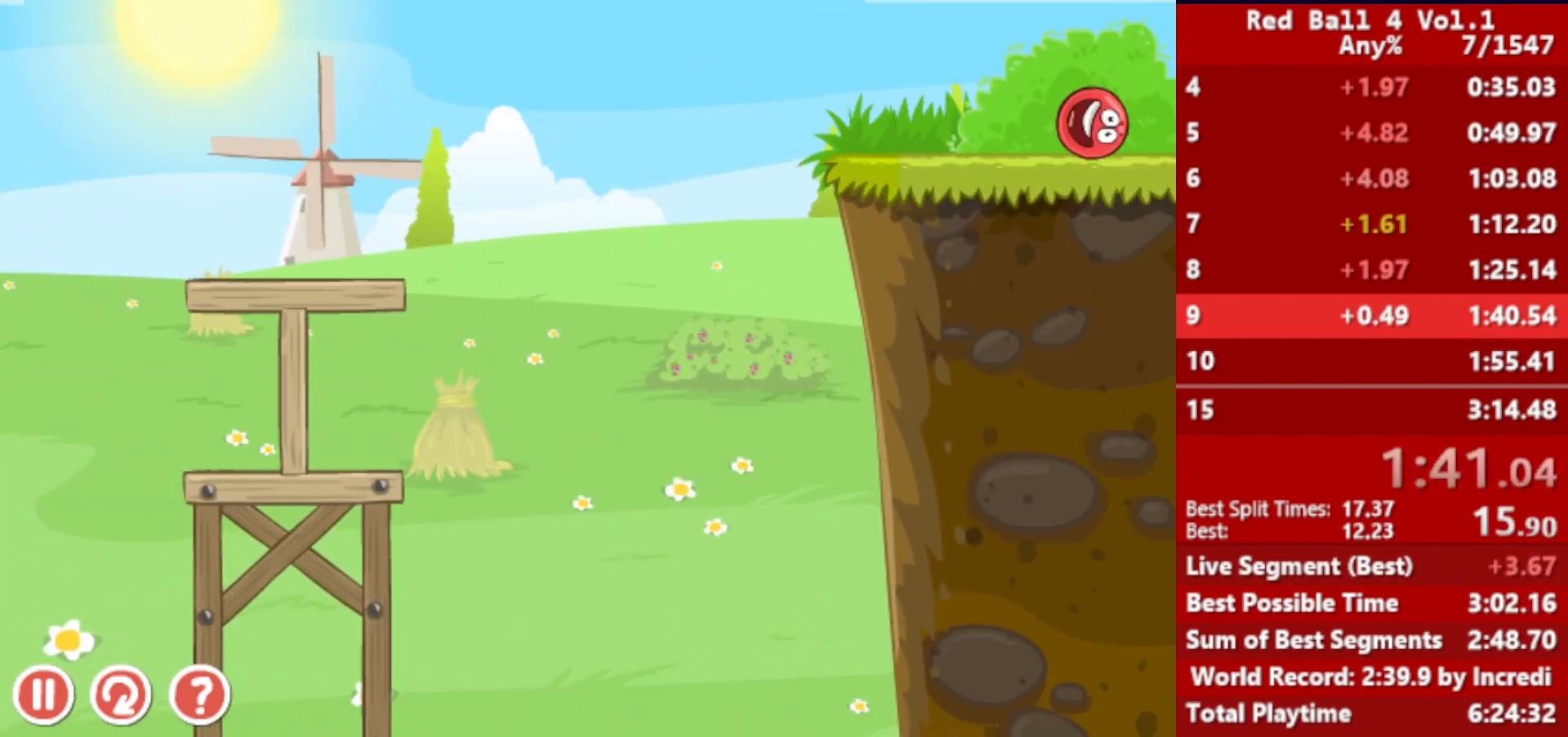
{"keys": ["right"], "events": [[250, "up", "down"], [283, "up", "up"], [450, "up", "down"], [500, "up", "up"]]}
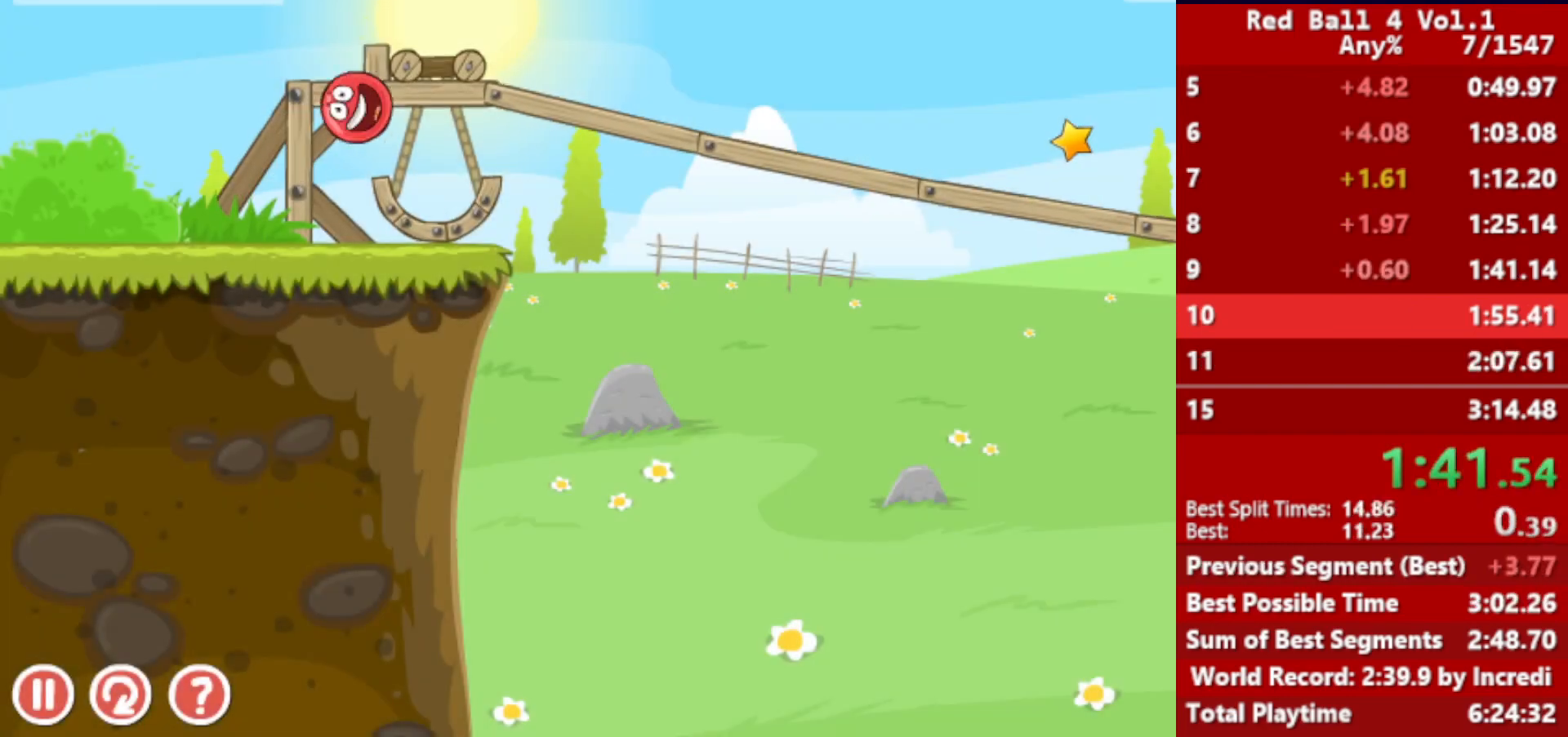
{"keys": ["right", "up"], "events": [[300, "up", "down"]]}
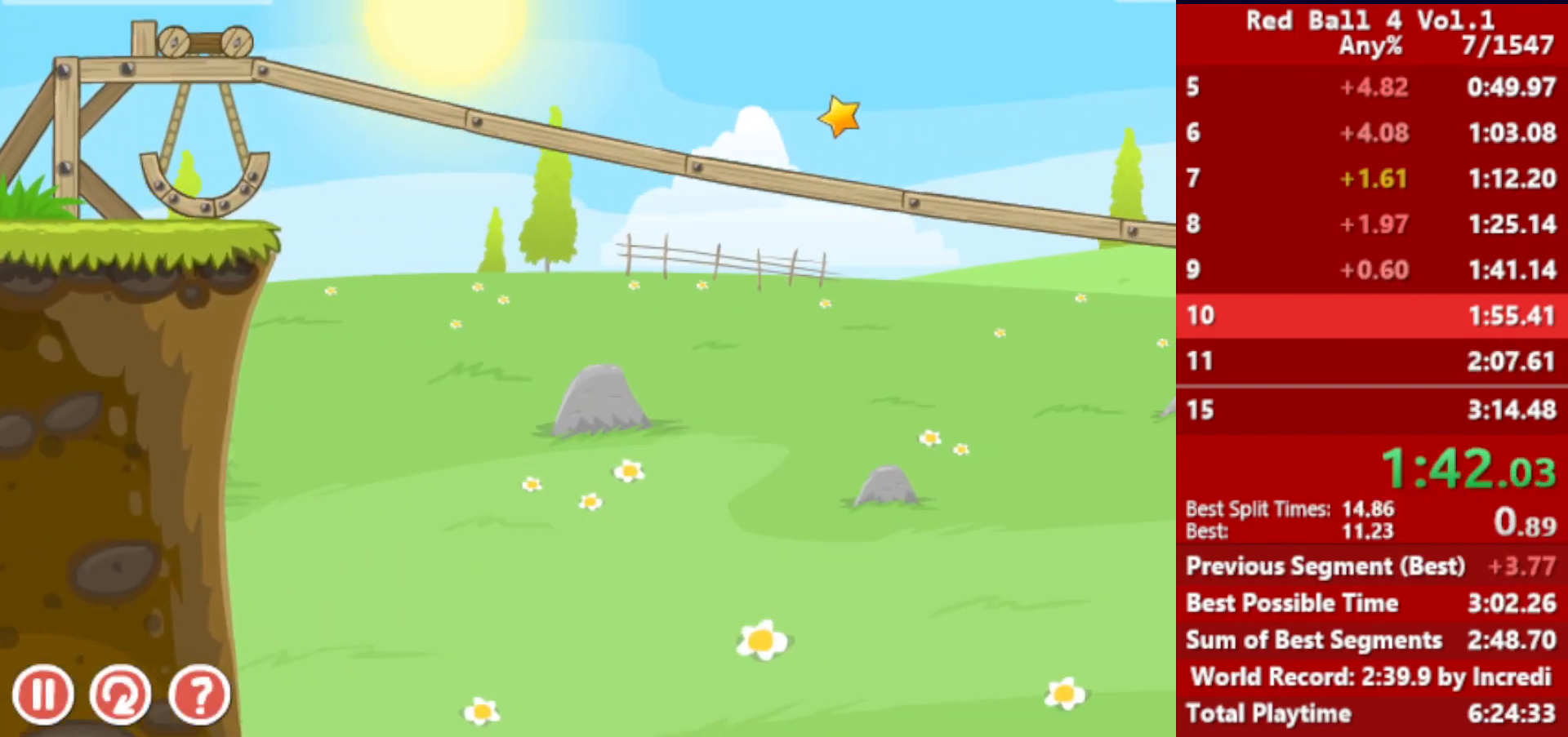
{"keys": ["right", "up"], "events": []}
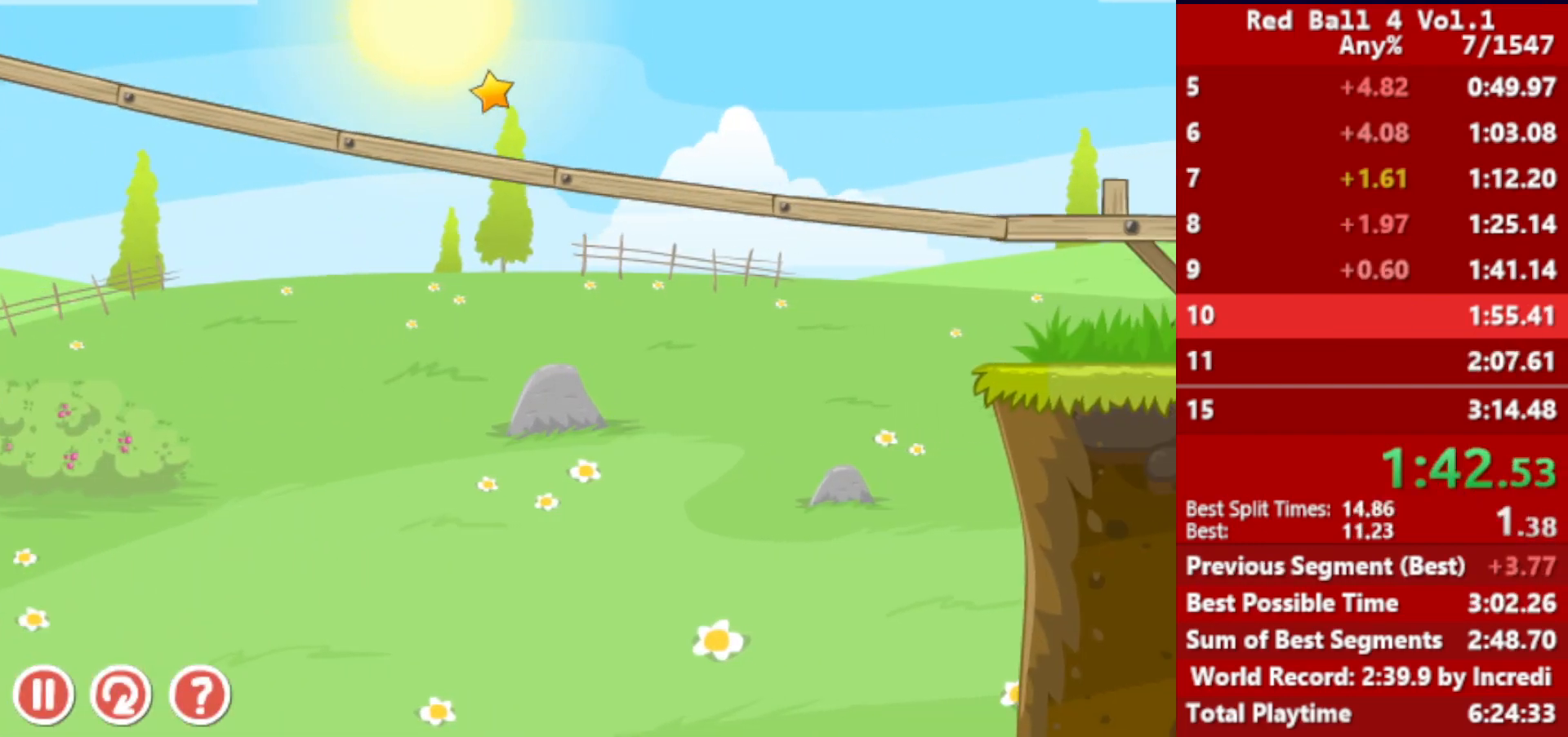
{"keys": ["right", "up"], "events": []}
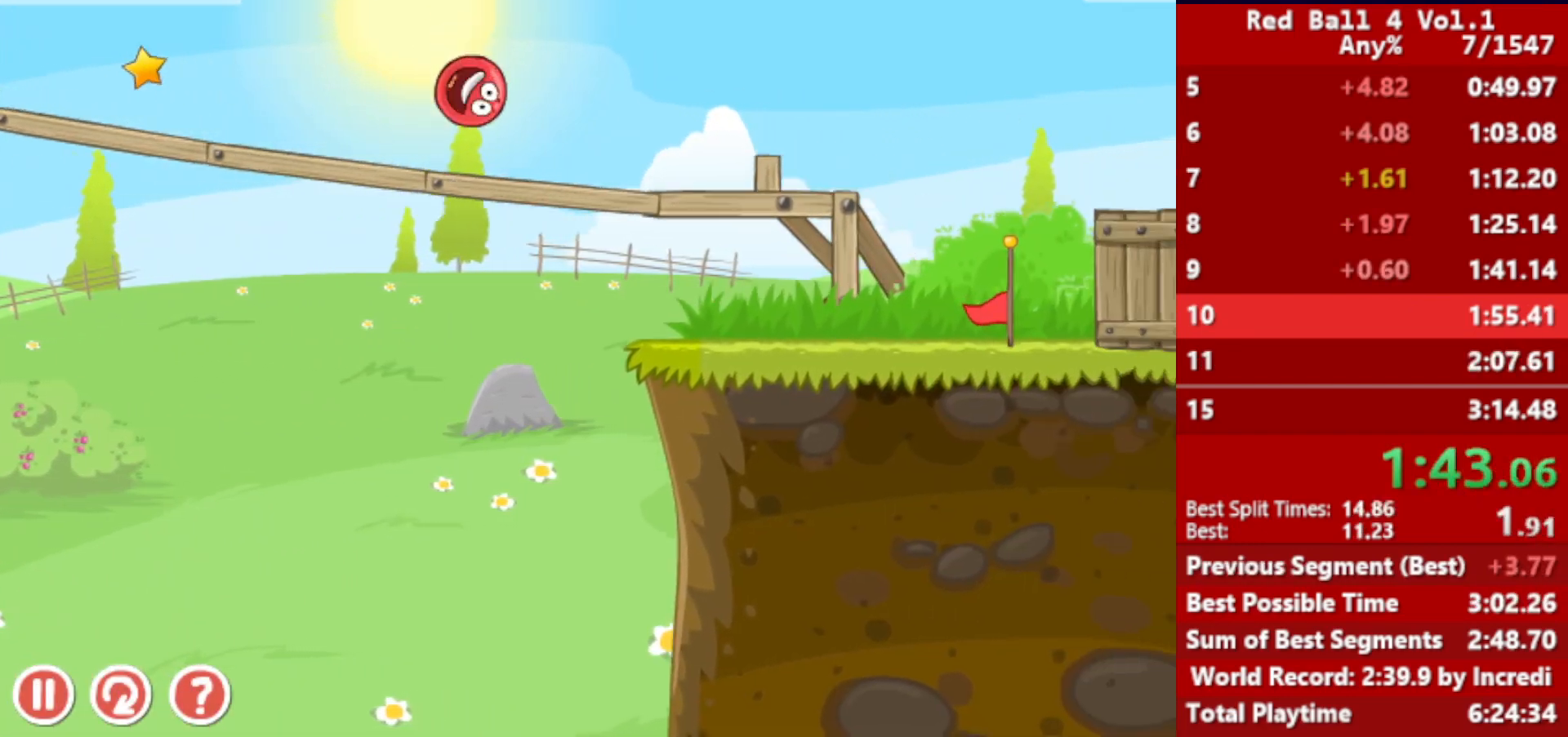
{"keys": ["right", "up"], "events": []}
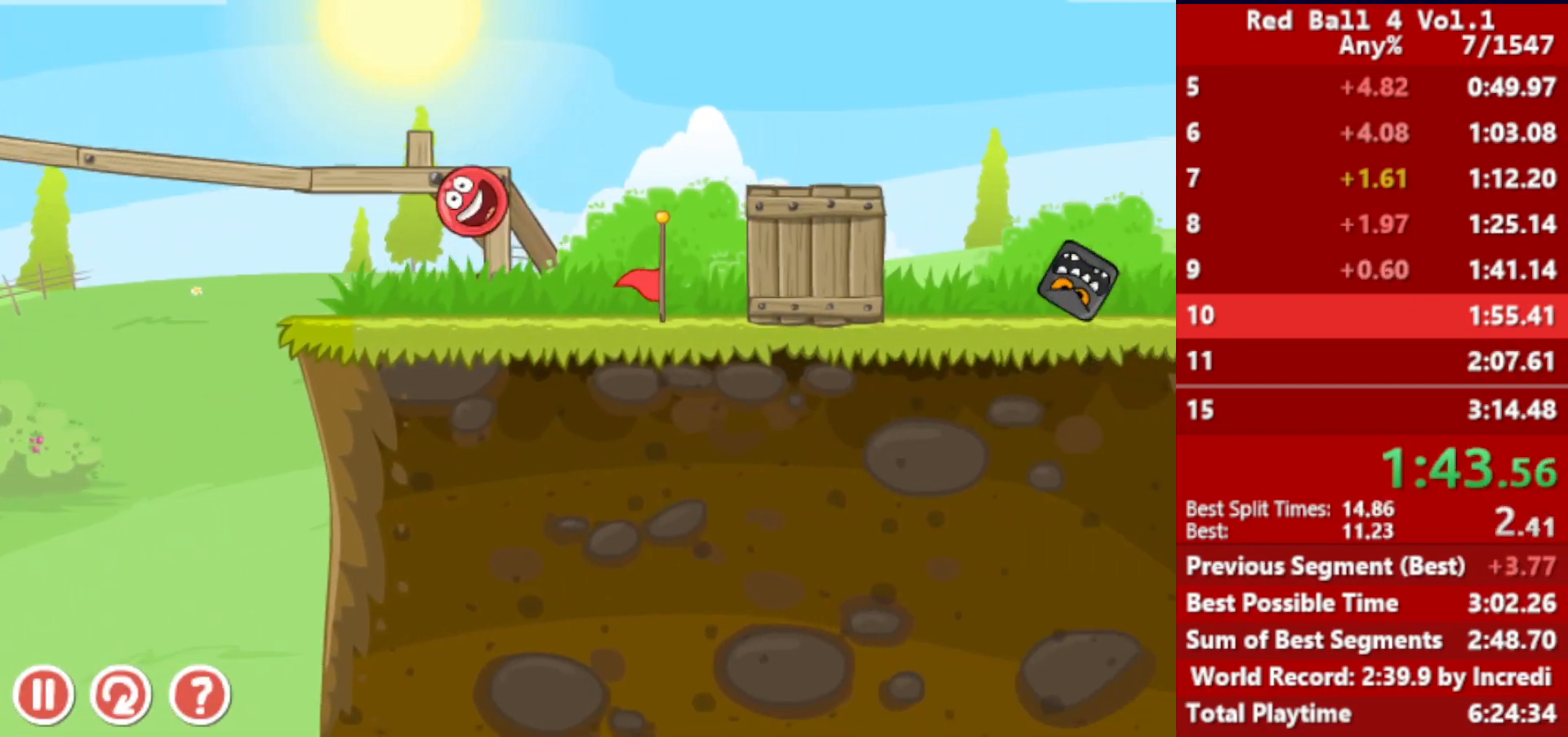
{"keys": ["right"], "events": [[483, "up", "up"]]}
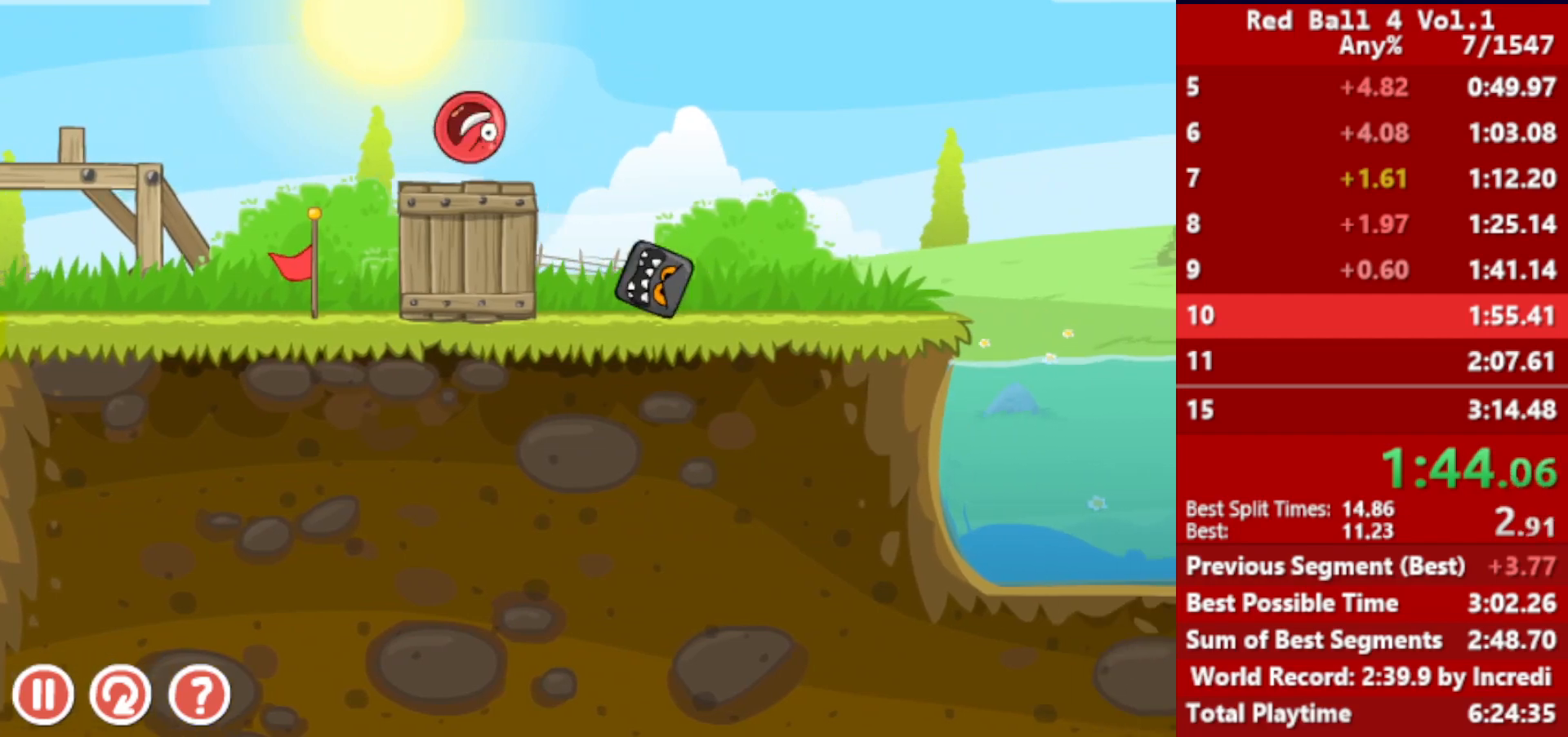
{"keys": ["right"], "events": []}
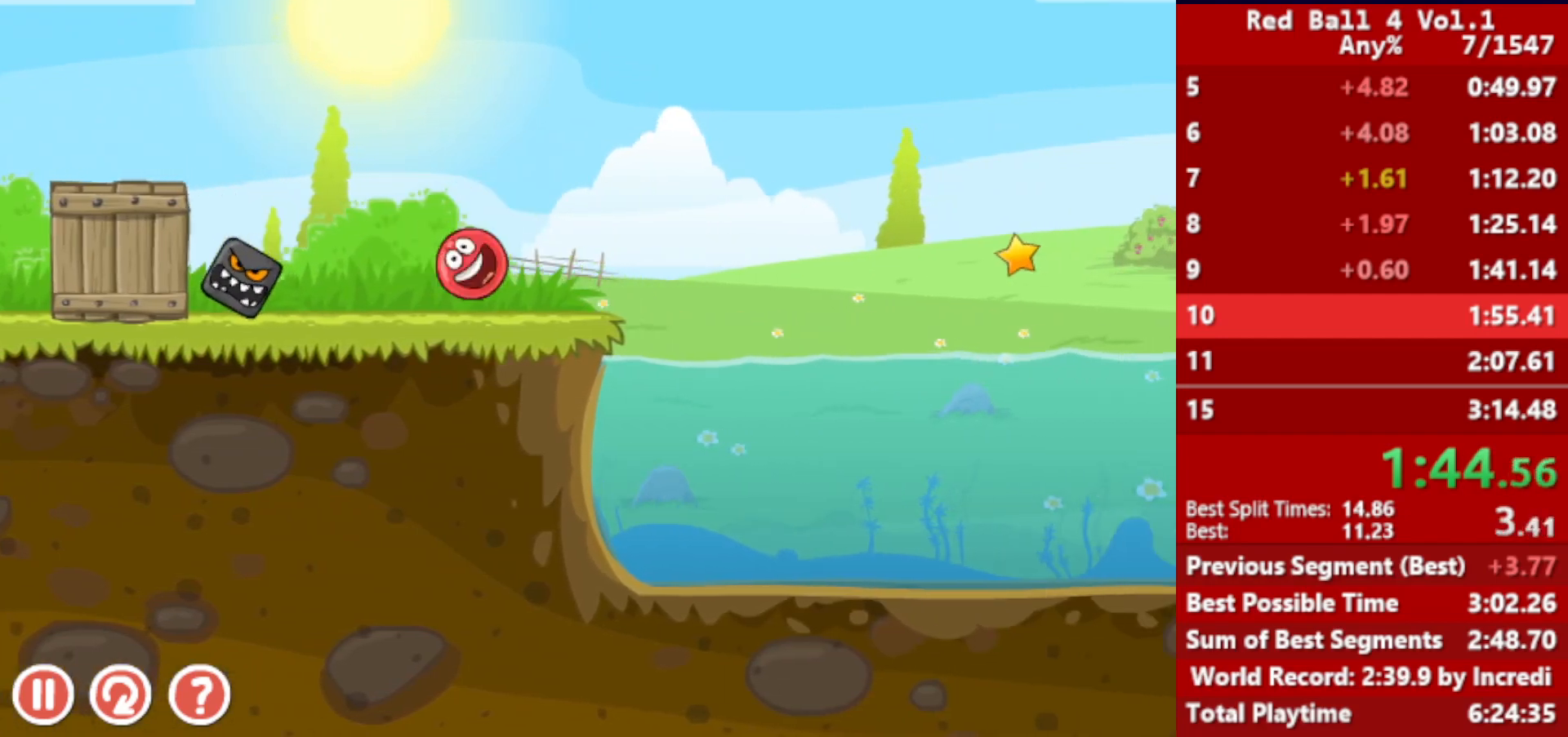
{"keys": ["right", "up"], "events": [[117, "up", "down"], [167, "up", "up"], [233, "up", "down"], [250, "up", "up"], [300, "up", "down"], [333, "up", "up"], [400, "up", "down"], [433, "up", "up"], [483, "up", "down"]]}
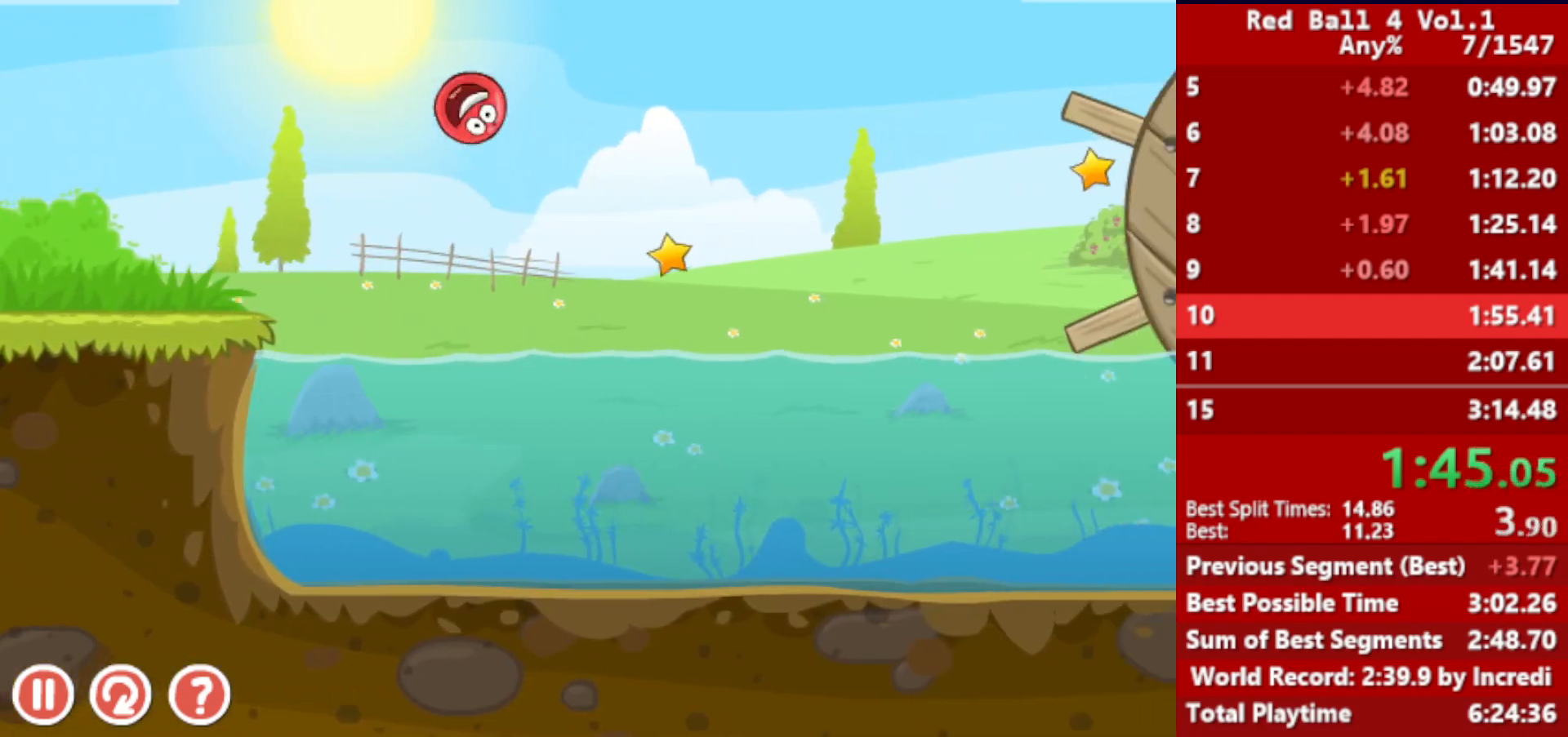
{"keys": ["right", "up"], "events": [[33, "up", "up"], [100, "up", "down"], [150, "up", "up"], [200, "up", "down"]]}
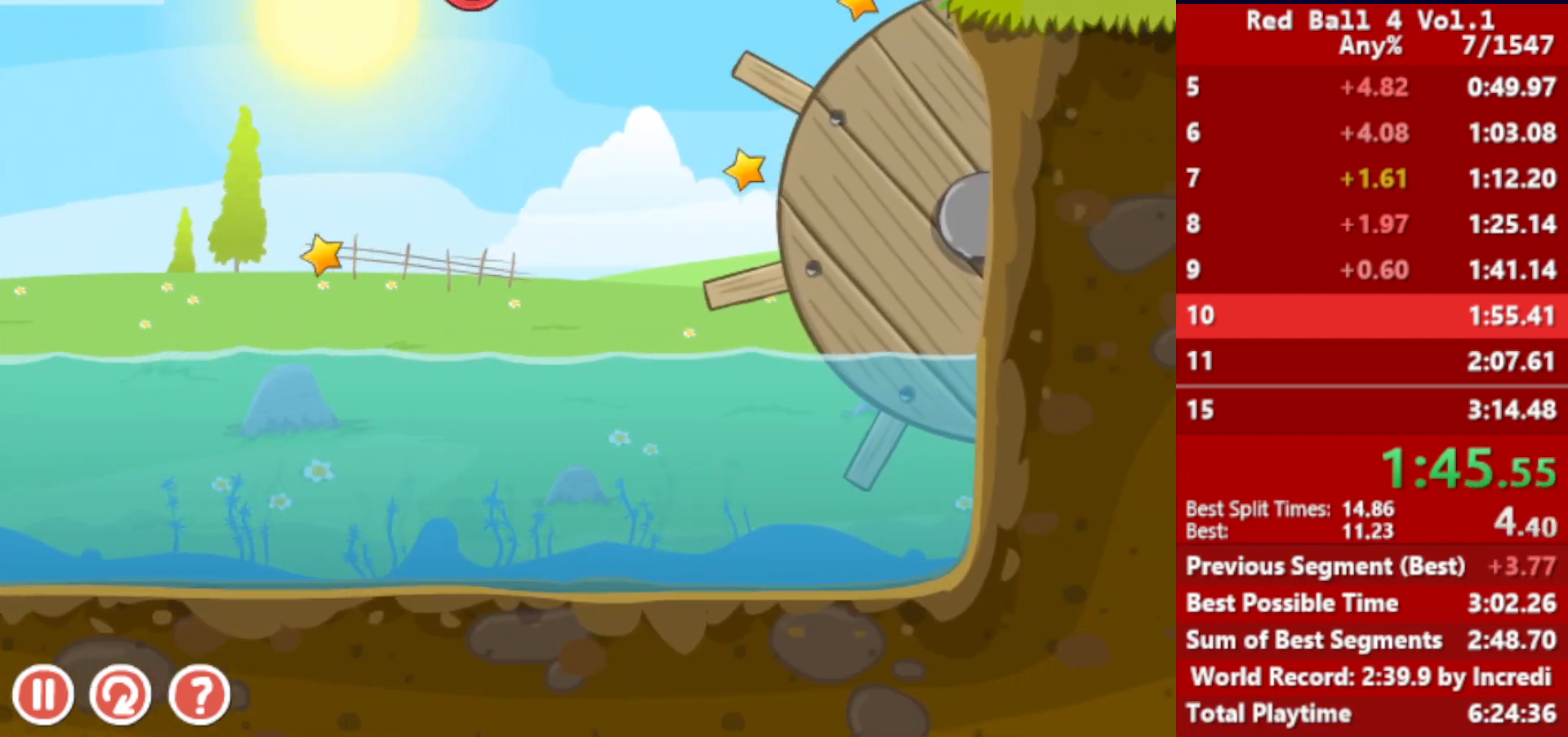
{"keys": ["right"], "events": [[150, "up", "up"]]}
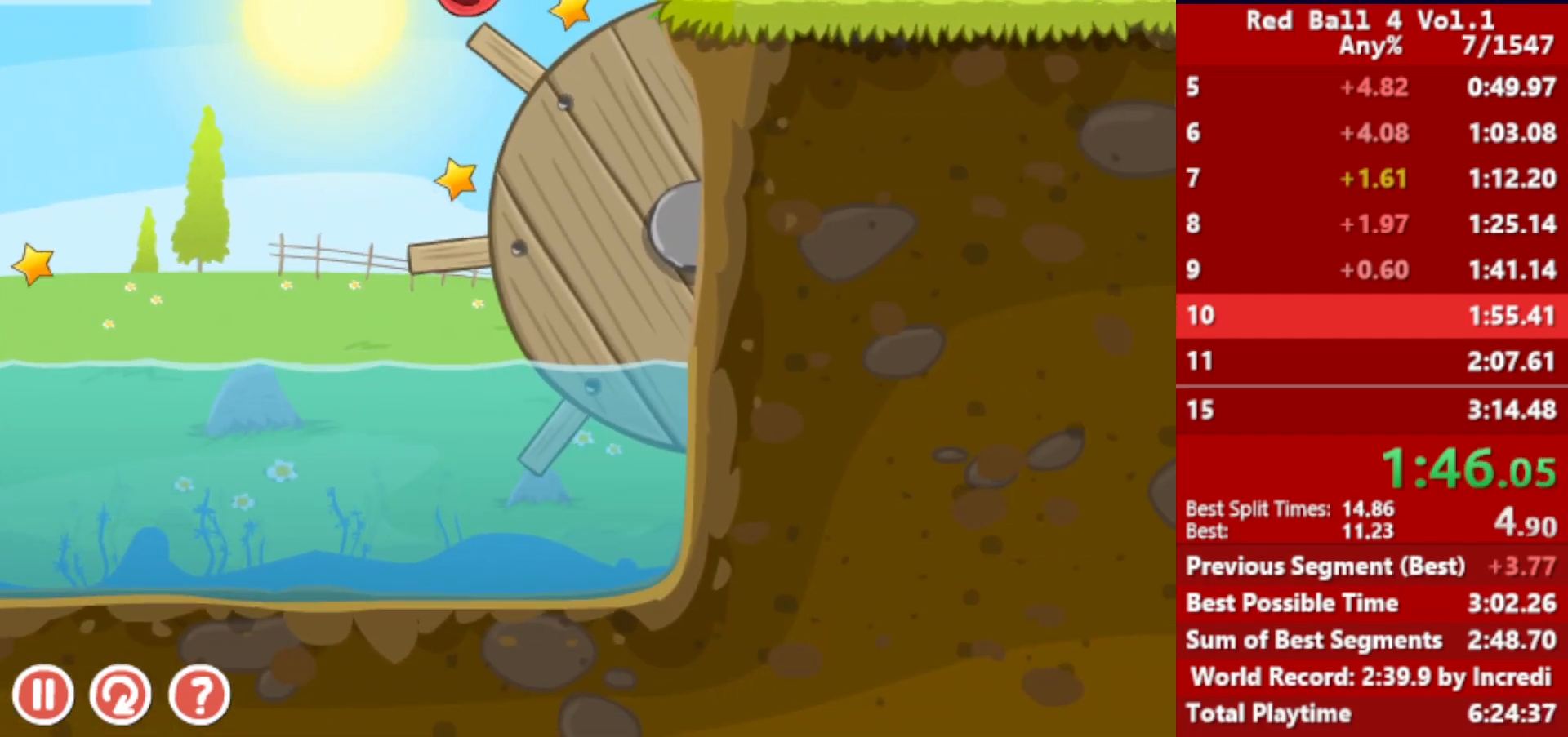
{"keys": ["right", "up"], "events": [[17, "up", "down"]]}